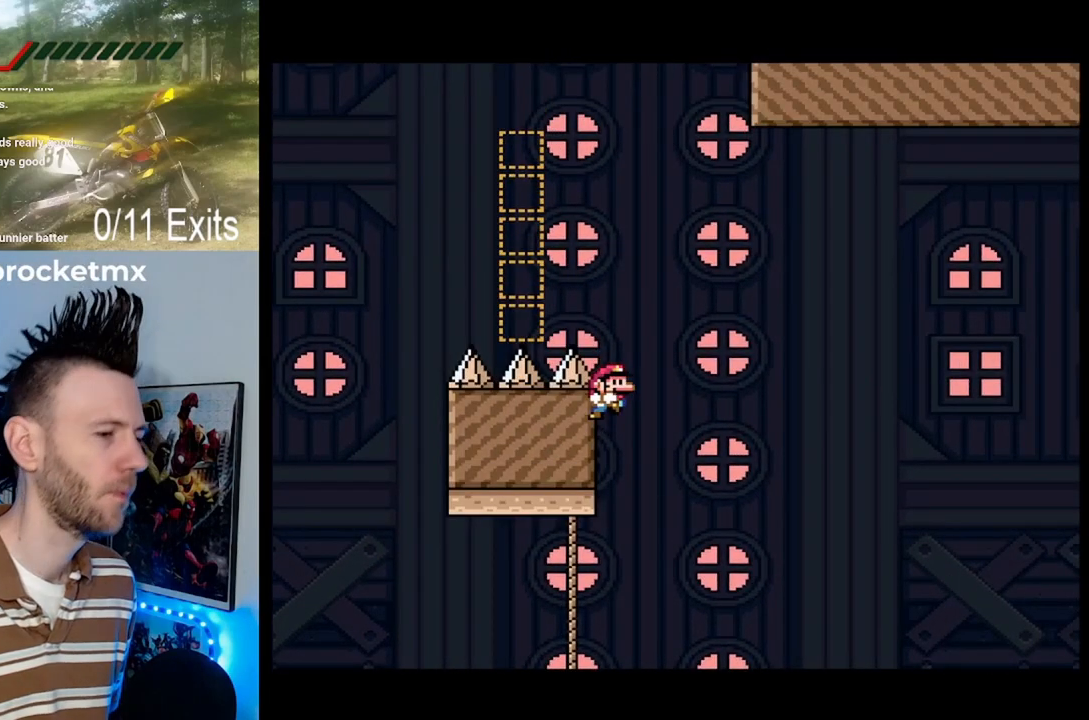
Gameplay with a controller (Nintendo layout); each line is a JSON object with the inputs held at the frame after it. "events" lists button and stick changes between this image and that frame as [ms after this image, input, new state], when the widget could be followed in between. Not read: DPAD_LEFT L1 L3 R1 R3.
{"buttons": ["Y"], "events": []}
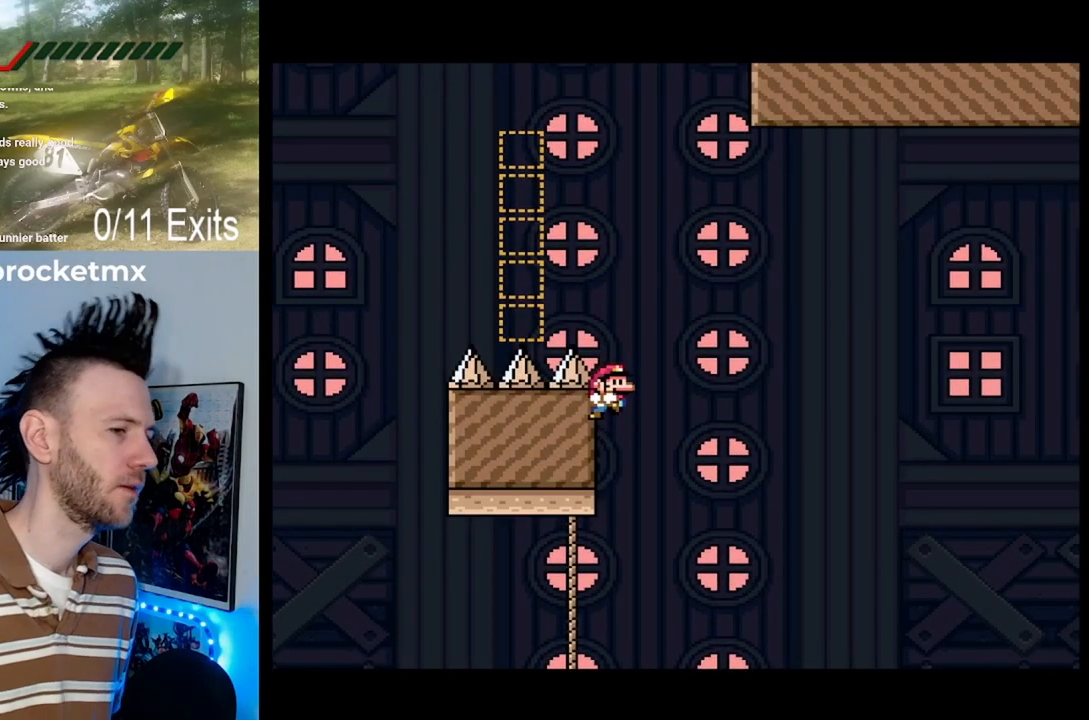
{"buttons": ["Y"], "events": []}
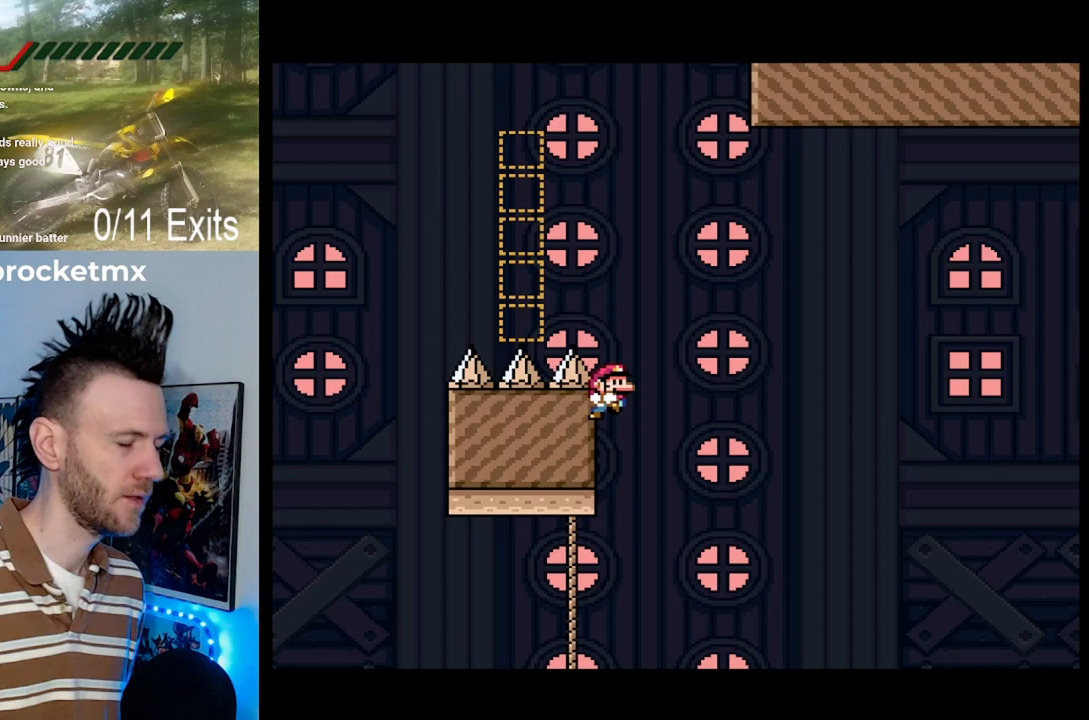
{"buttons": [], "events": [[267, "Y", "up"]]}
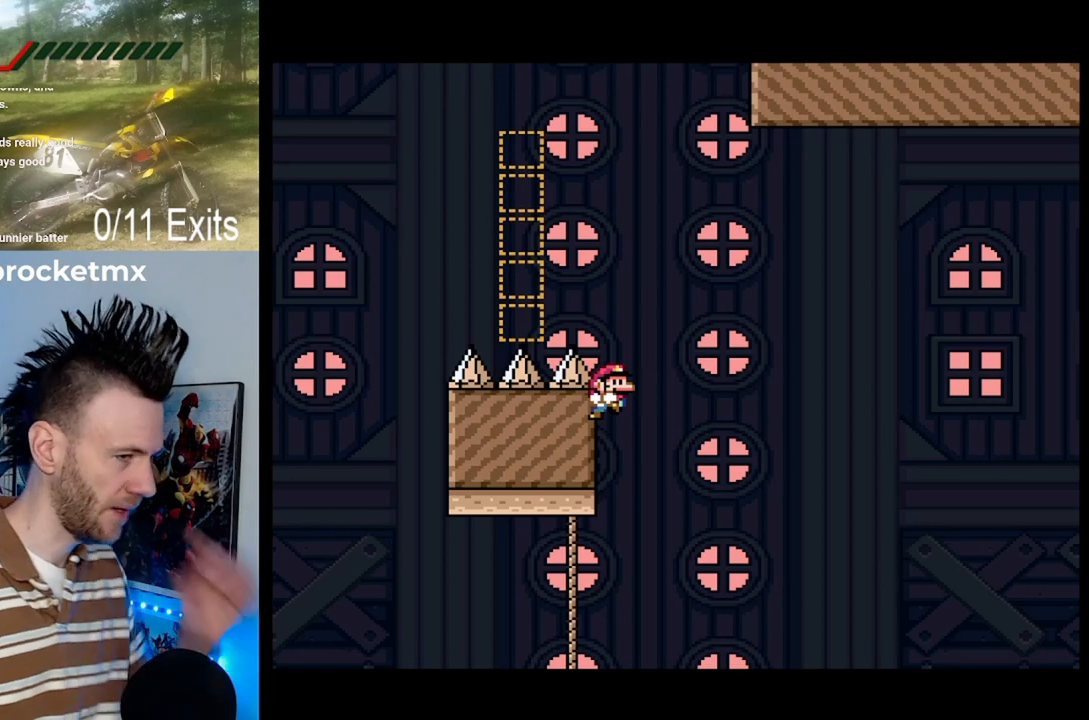
{"buttons": [], "events": []}
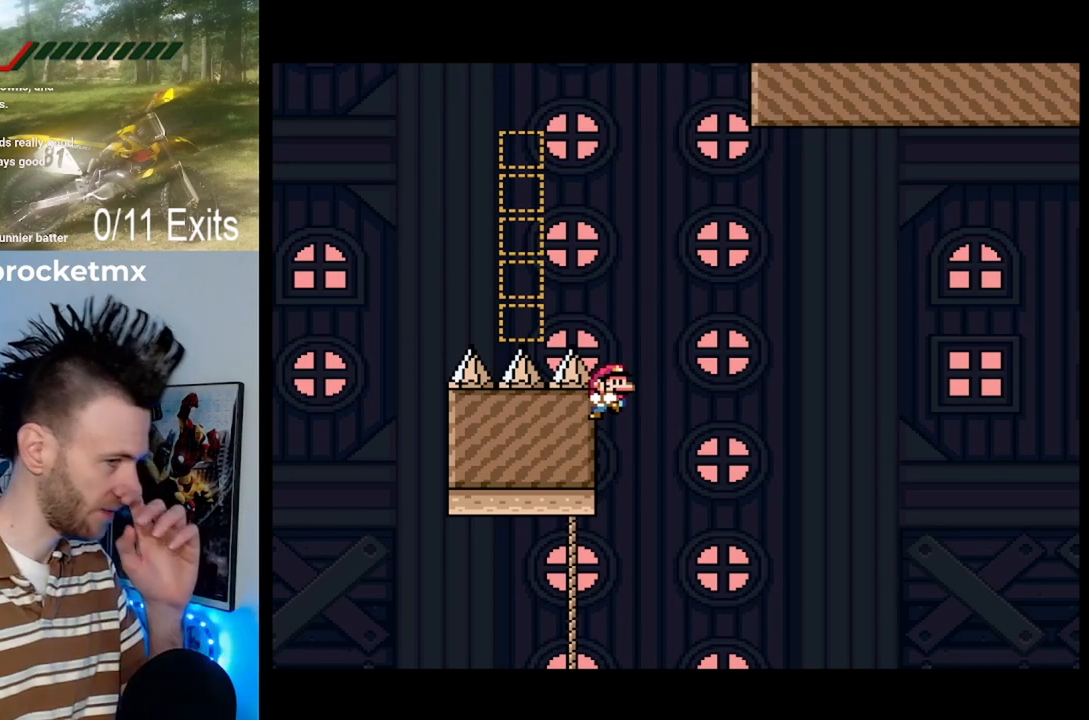
{"buttons": [], "events": []}
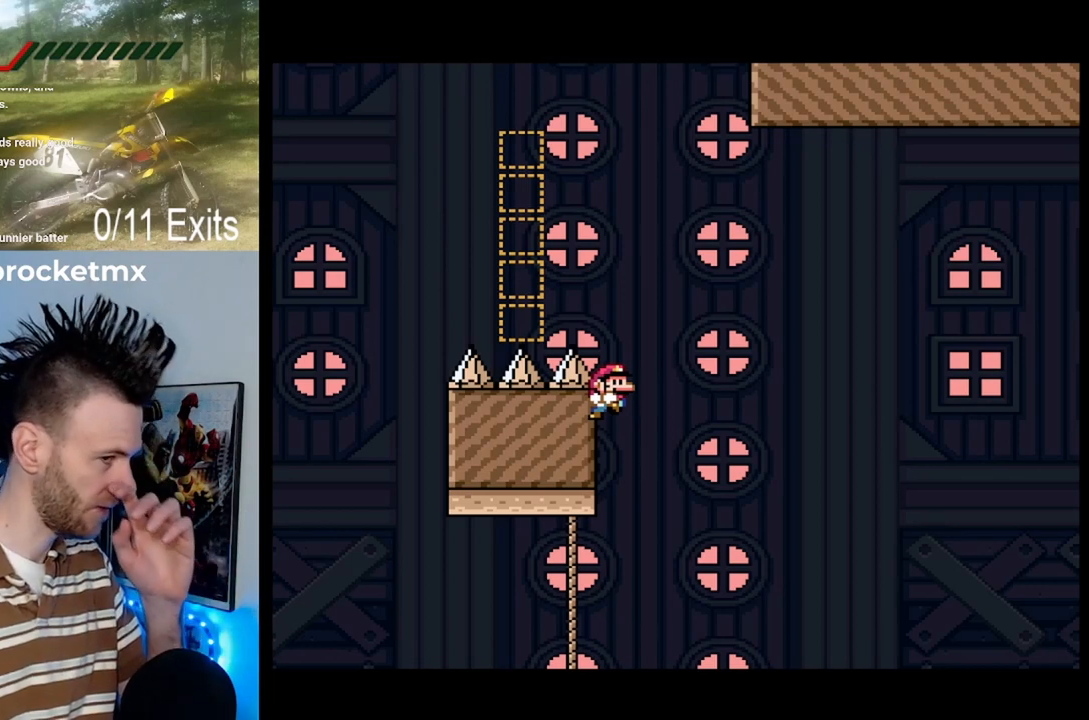
{"buttons": [], "events": []}
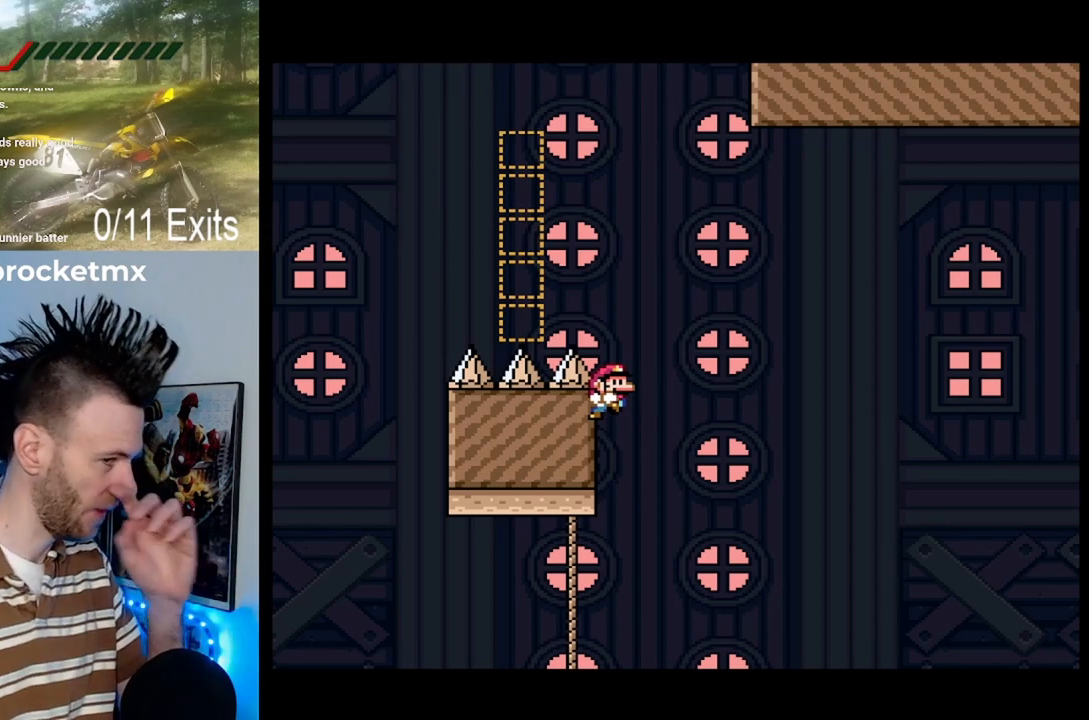
{"buttons": [], "events": []}
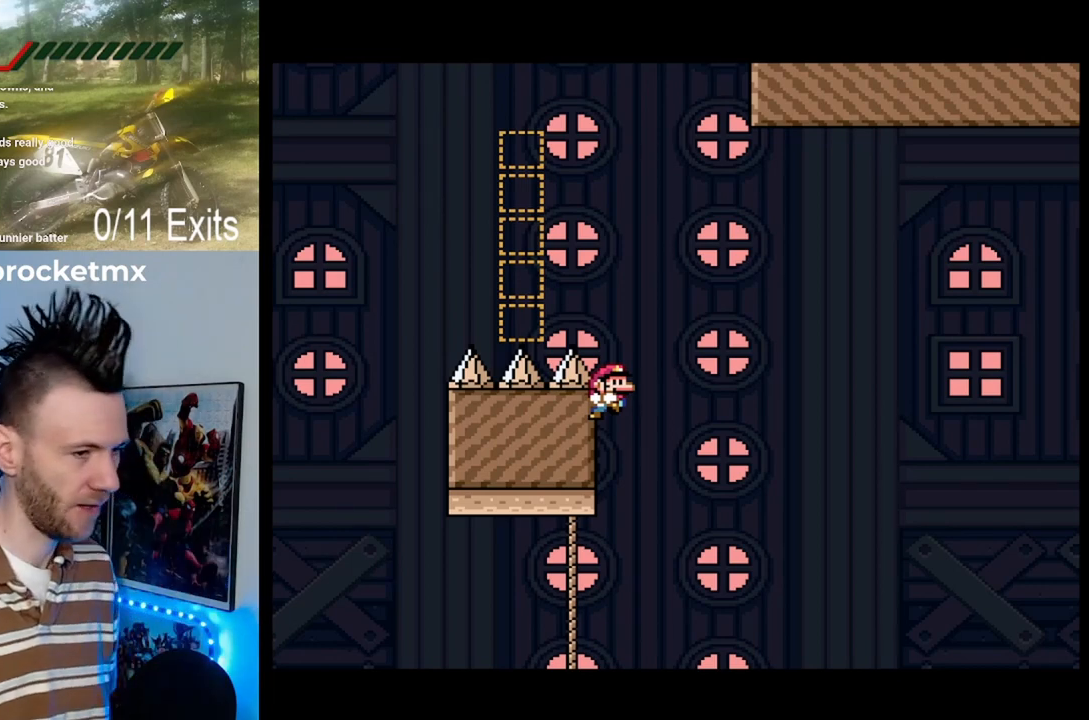
{"buttons": [], "events": []}
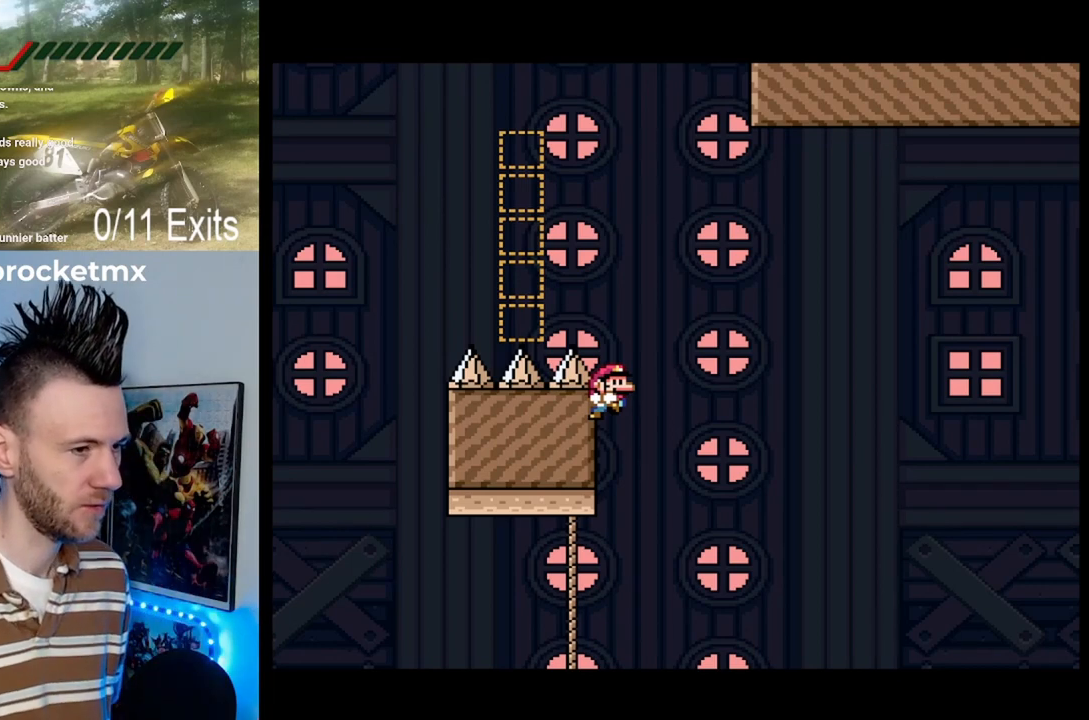
{"buttons": ["Y"], "events": [[167, "Y", "down"]]}
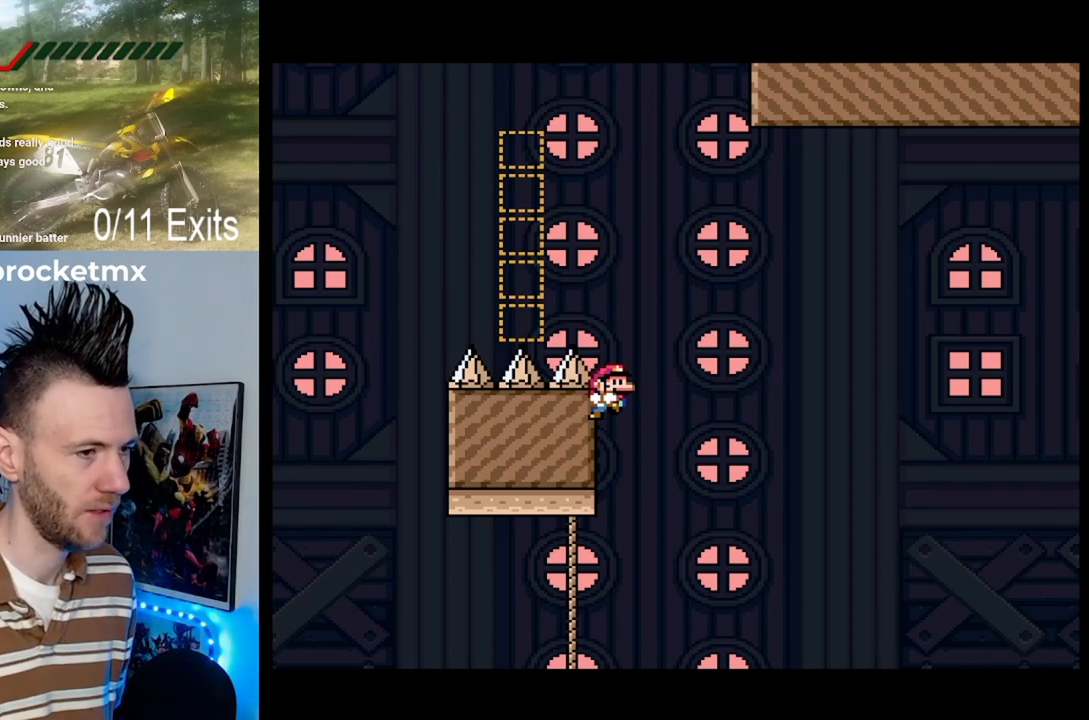
{"buttons": ["Y"], "events": []}
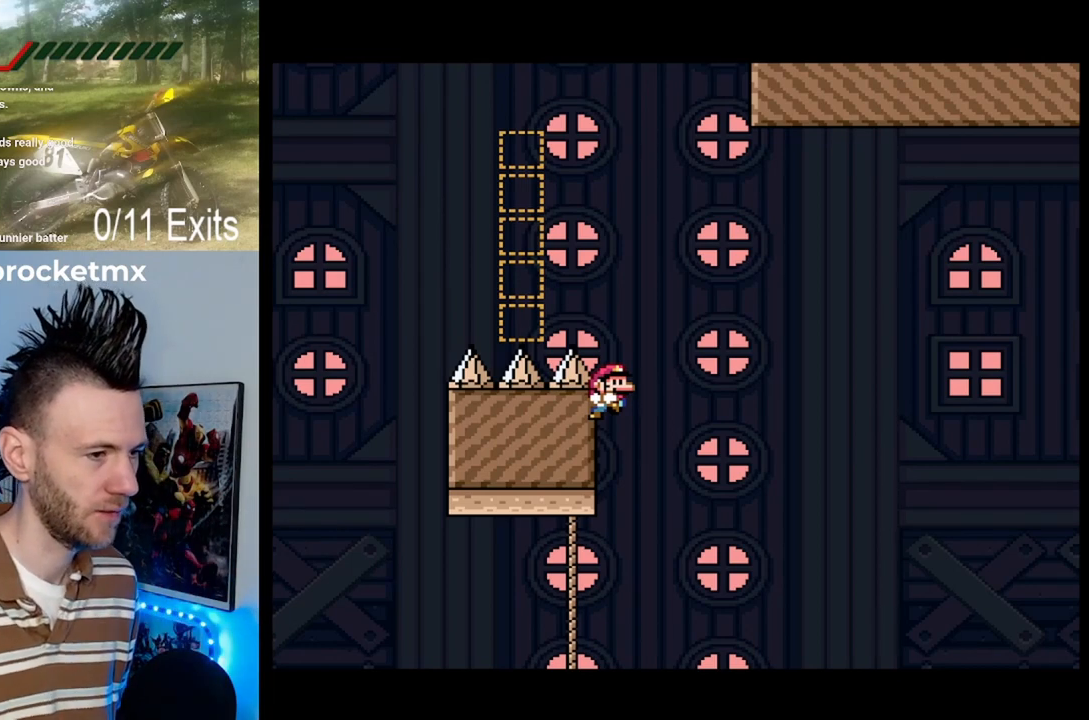
{"buttons": ["Y"], "events": []}
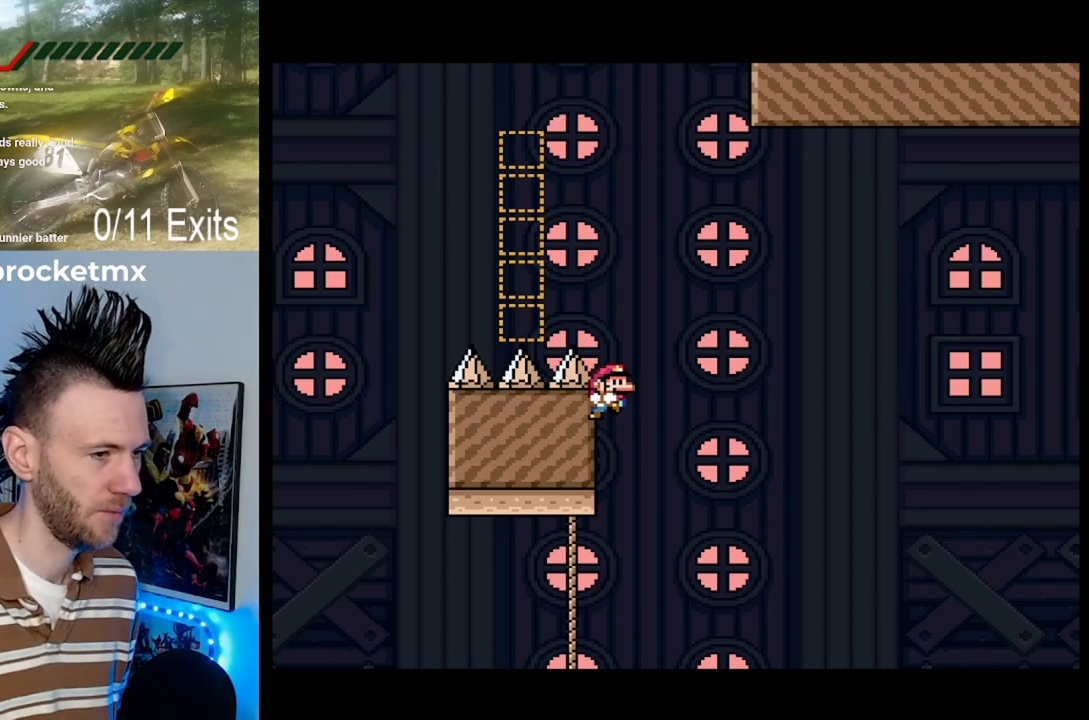
{"buttons": ["Y"], "events": []}
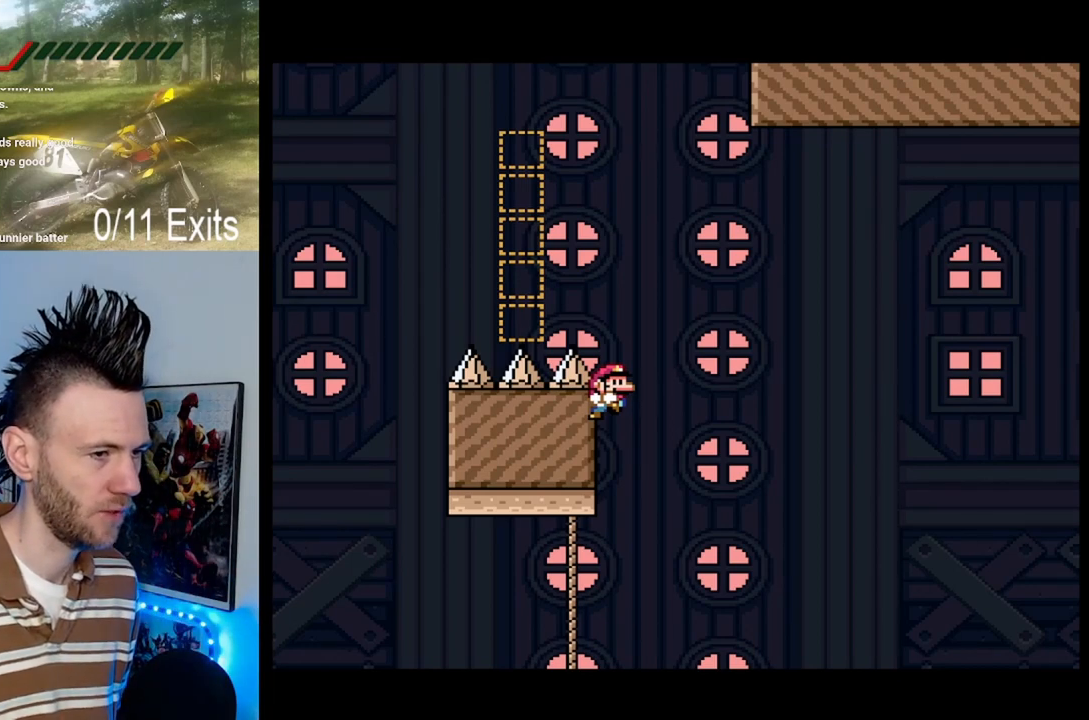
{"buttons": ["Y"], "events": []}
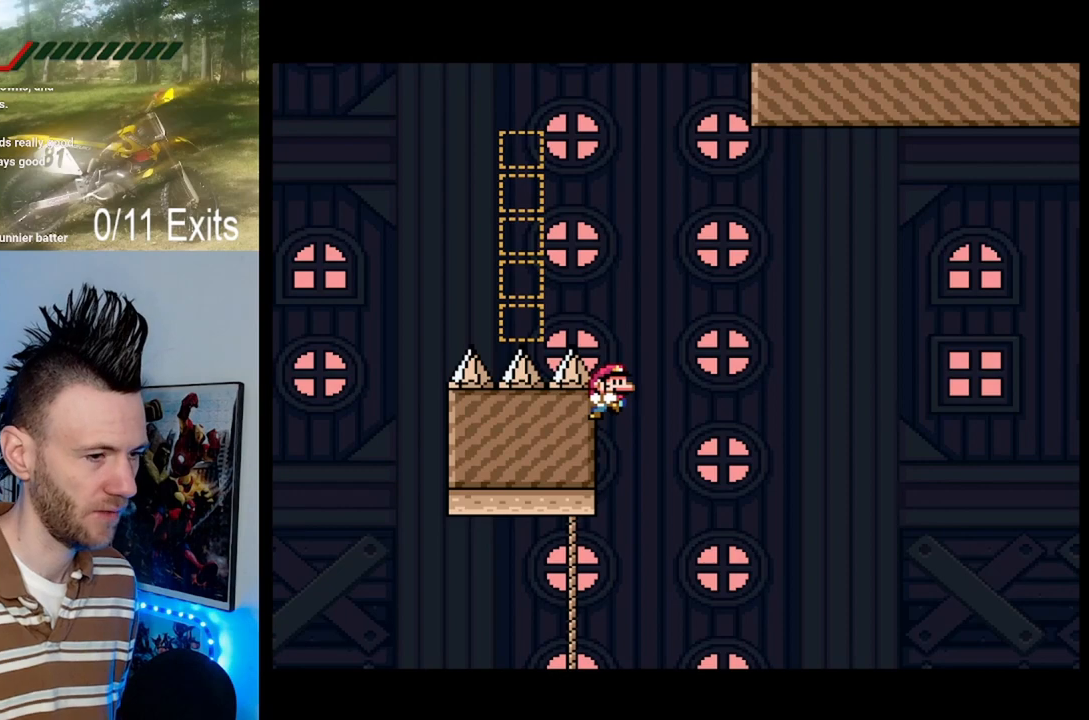
{"buttons": ["Y"], "events": []}
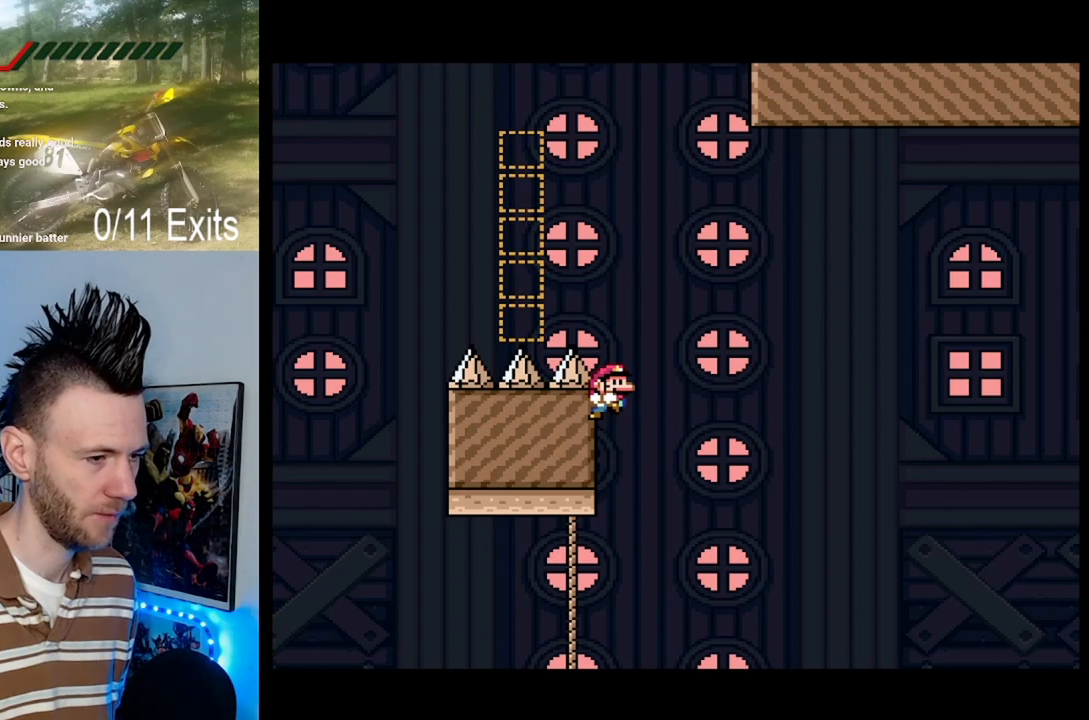
{"buttons": ["B", "Y", "DPAD_RIGHT"], "events": [[467, "B", "down"], [467, "DPAD_RIGHT", "down"]]}
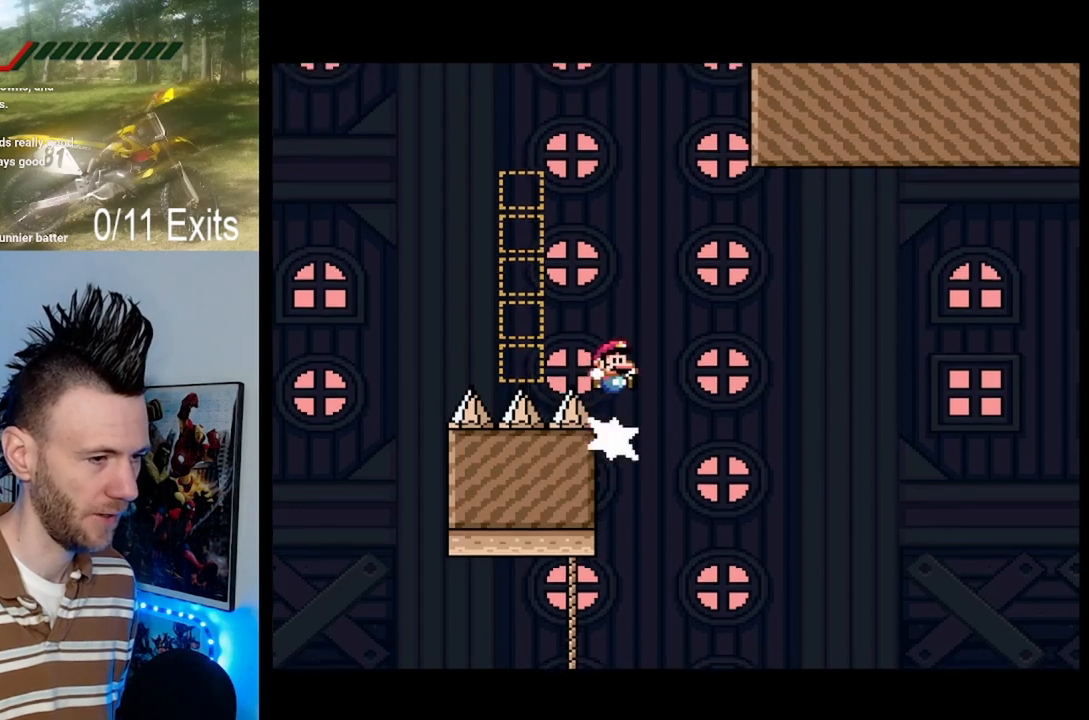
{"buttons": ["B", "Y", "DPAD_RIGHT"], "events": []}
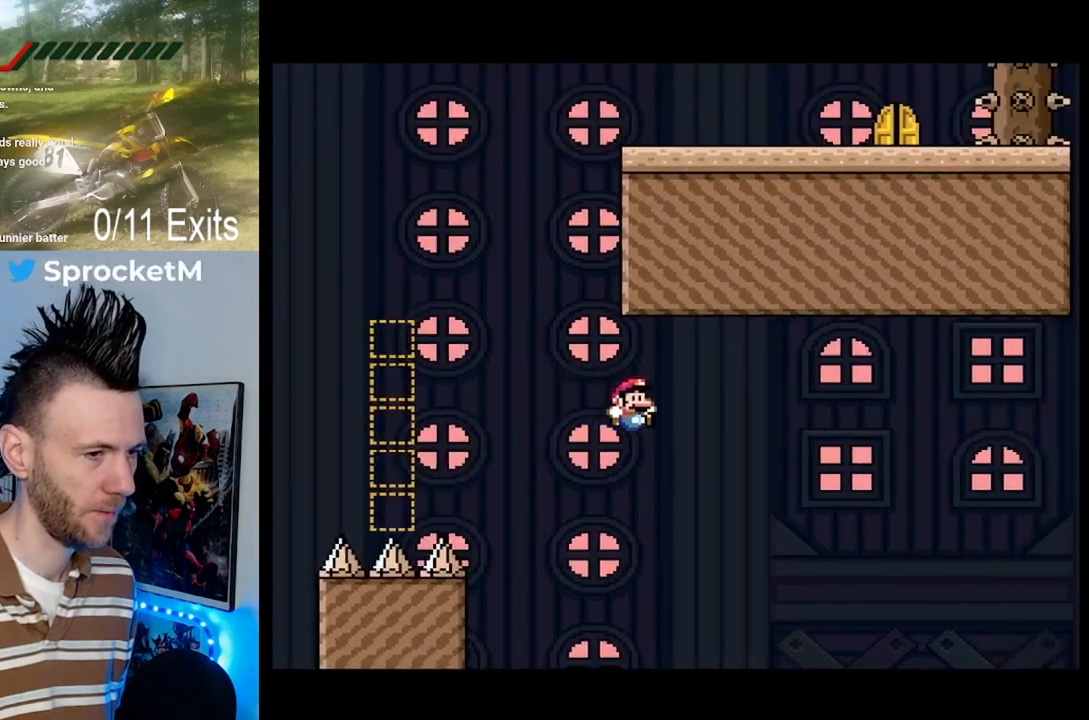
{"buttons": ["B", "Y"], "events": [[433, "DPAD_RIGHT", "up"]]}
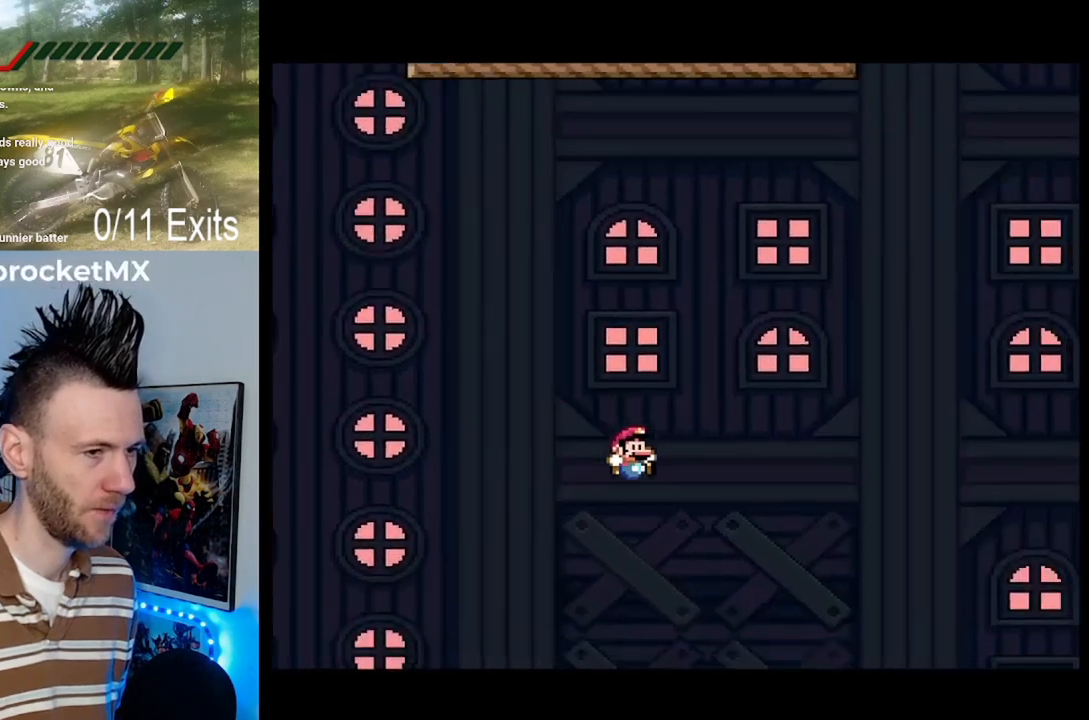
{"buttons": ["B", "Y"], "events": []}
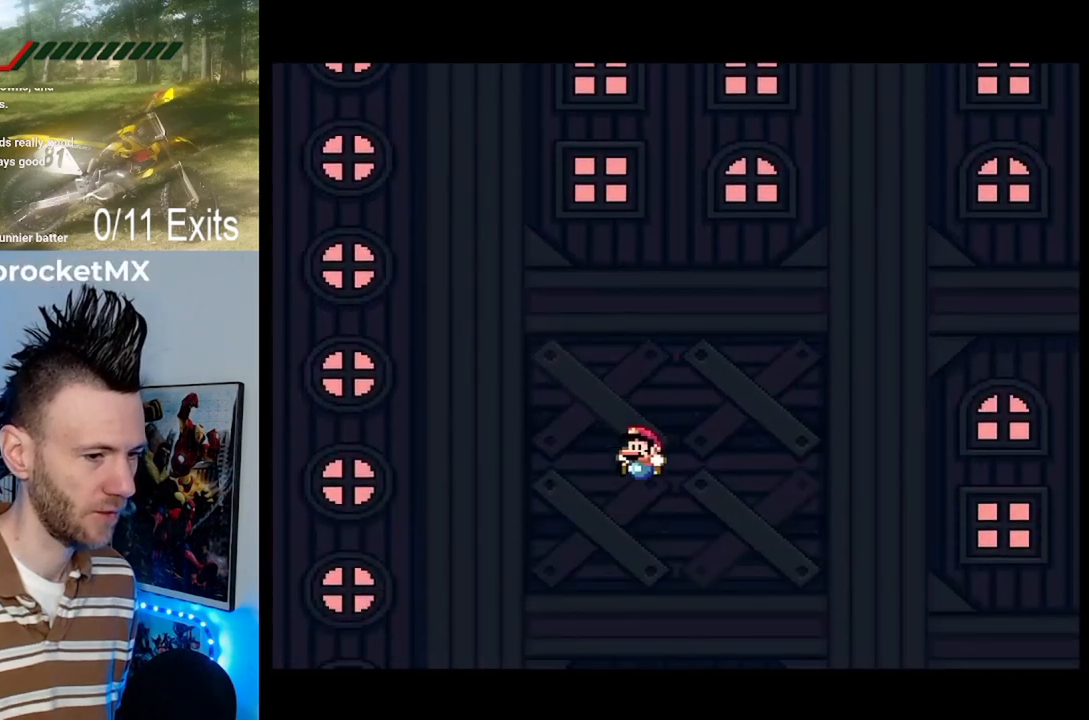
{"buttons": ["B", "Y"], "events": [[100, "DPAD_RIGHT", "down"], [233, "DPAD_RIGHT", "up"]]}
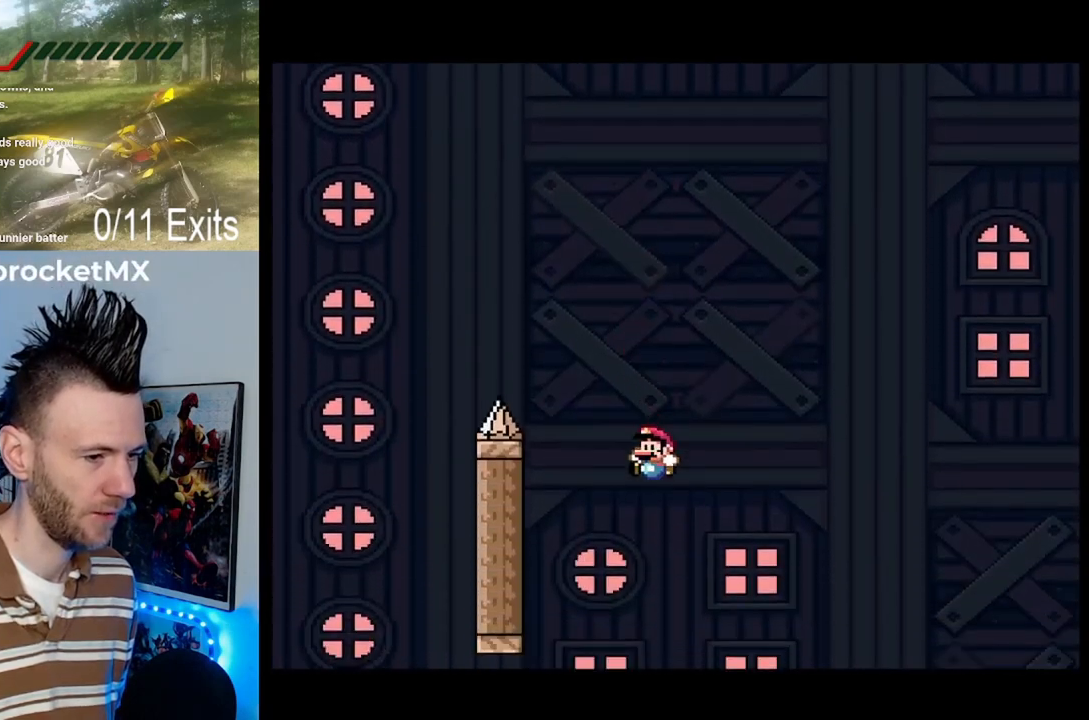
{"buttons": ["B", "Y"], "events": [[233, "DPAD_RIGHT", "down"], [367, "DPAD_RIGHT", "up"]]}
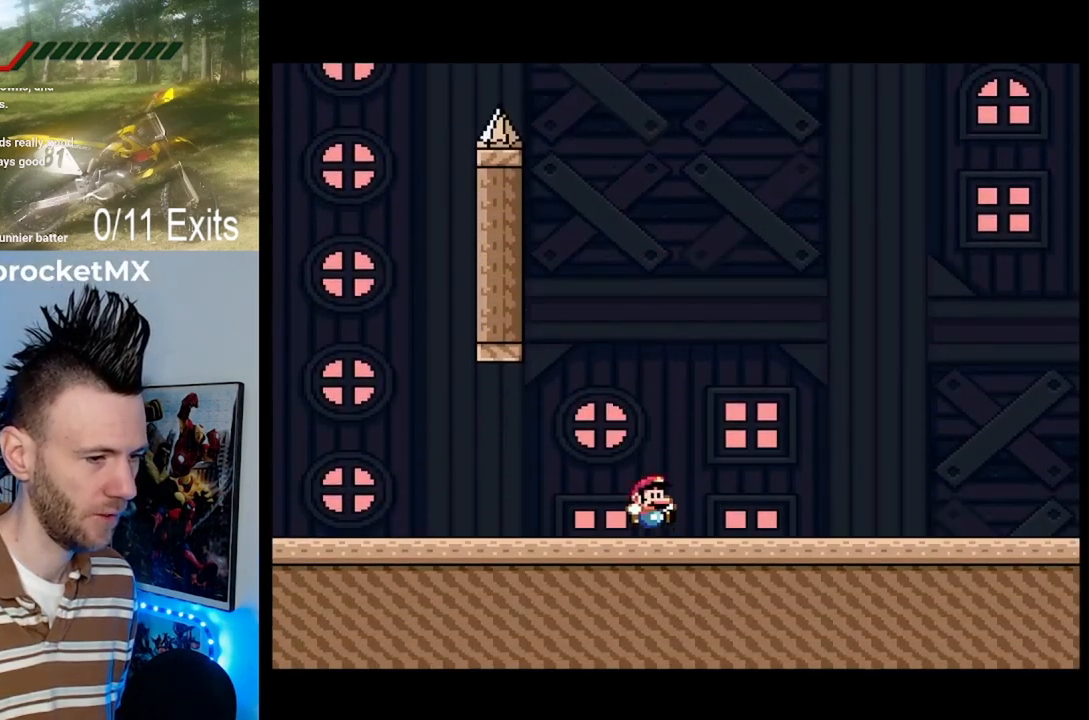
{"buttons": ["Y"], "events": [[267, "B", "up"]]}
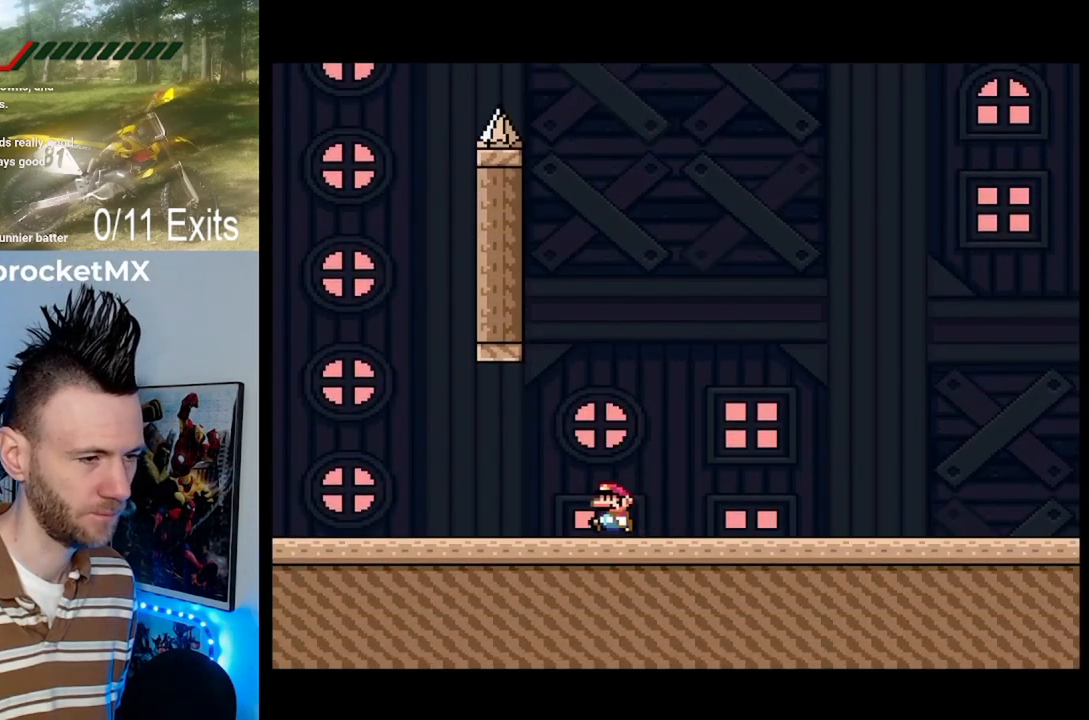
{"buttons": ["Y"], "events": []}
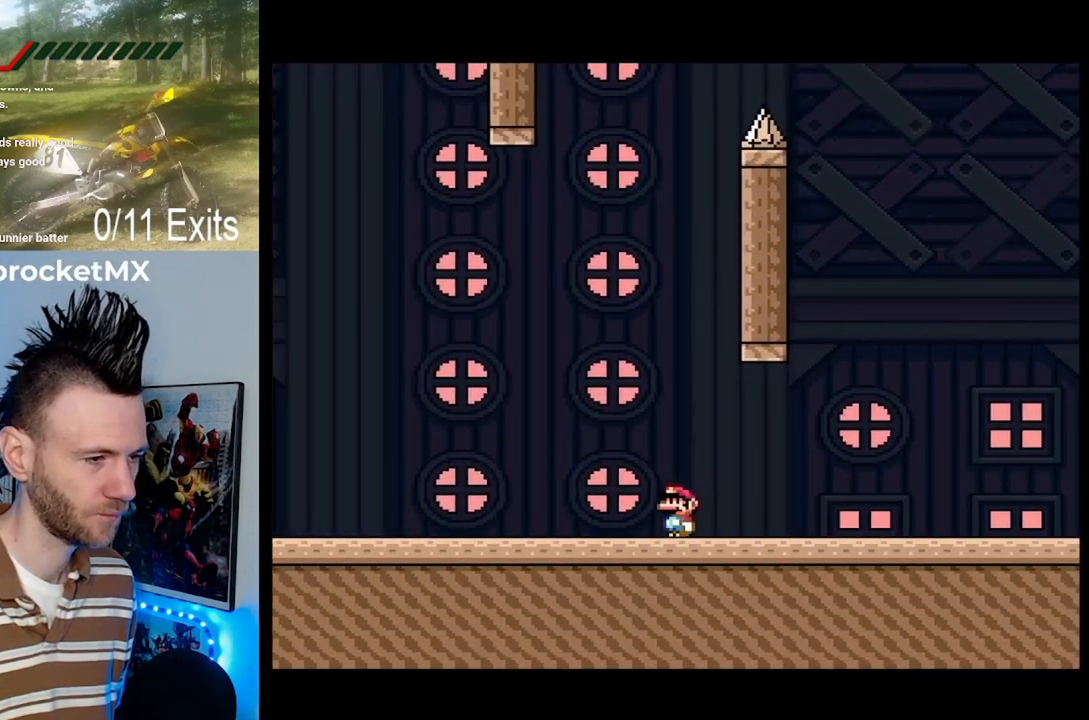
{"buttons": ["Y"], "events": []}
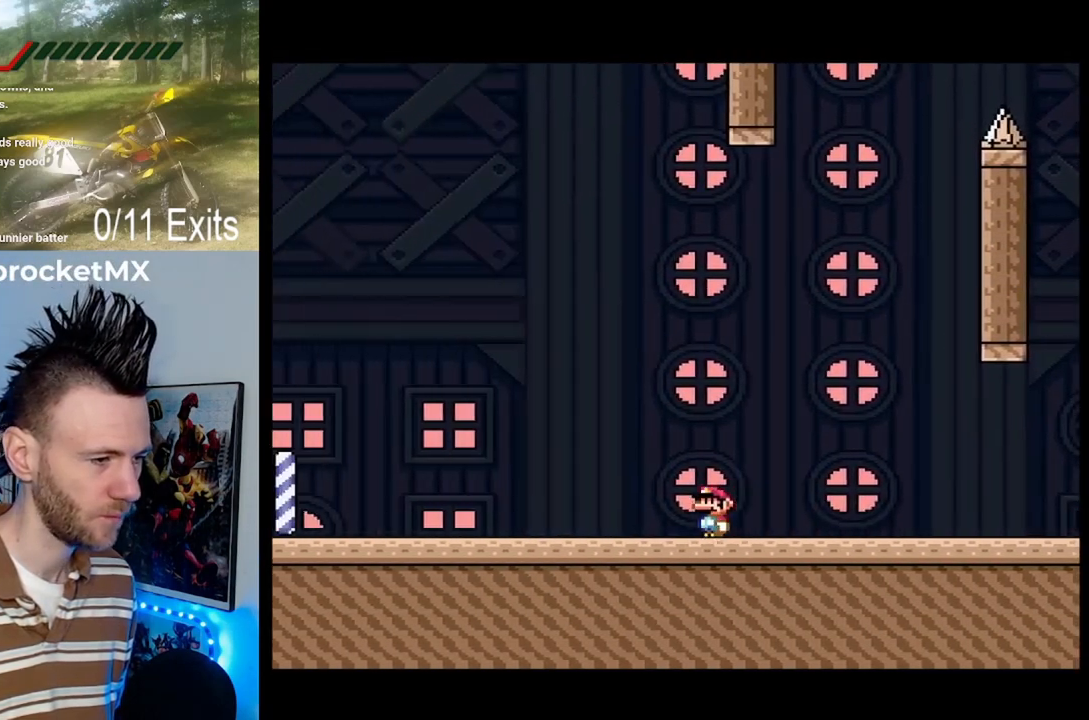
{"buttons": ["Y"], "events": []}